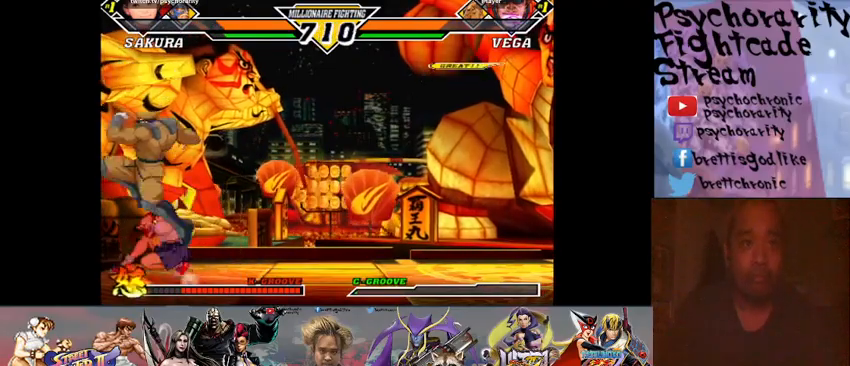
Gameplay with a controller (arcade stick); each line is a JSON object with the inputs held at the frame after it. "events" lists button and stick changes between this image and that frame as [ms after this image, input, new state], when the widget could be followed in between. Not read: L3 R3 left_stick other_buttons.
{"buttons": ["CROSS"], "events": [[33, "CROSS", "down"], [100, "CROSS", "up"], [133, "CROSS", "down"], [200, "CROSS", "up"], [233, "CROSS", "down"], [300, "CROSS", "up"], [367, "CROSS", "down"], [433, "CROSS", "up"], [500, "CROSS", "down"]]}
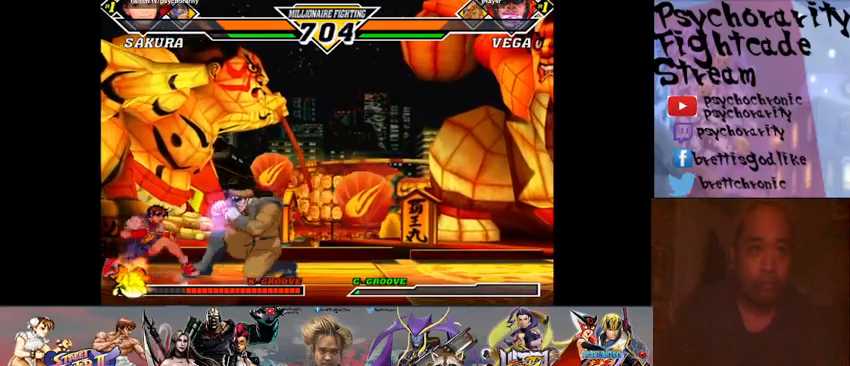
{"buttons": [], "events": [[67, "CROSS", "up"]]}
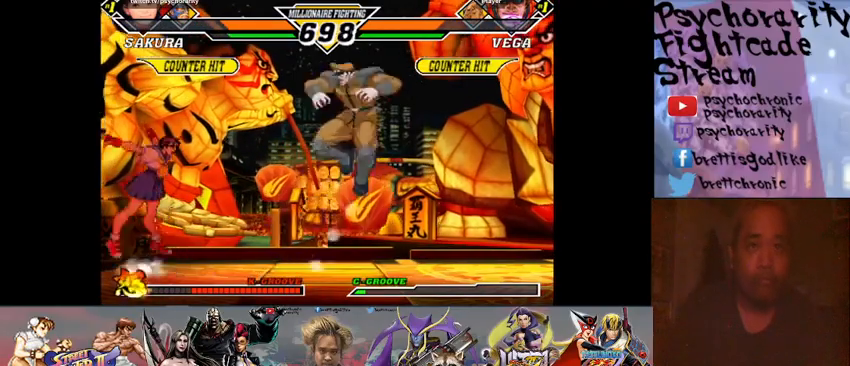
{"buttons": [], "events": []}
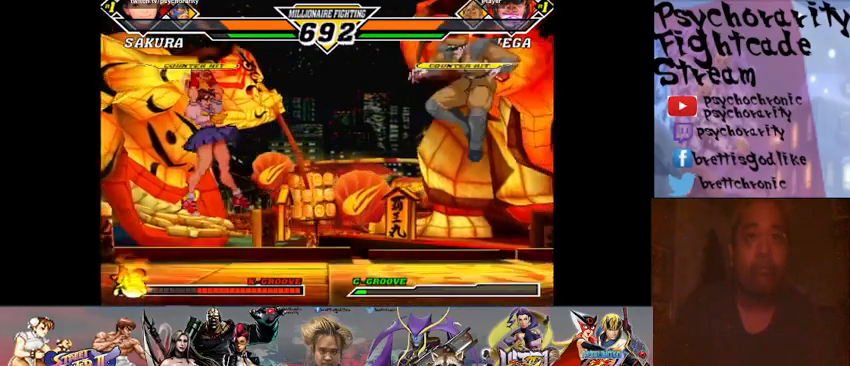
{"buttons": [], "events": []}
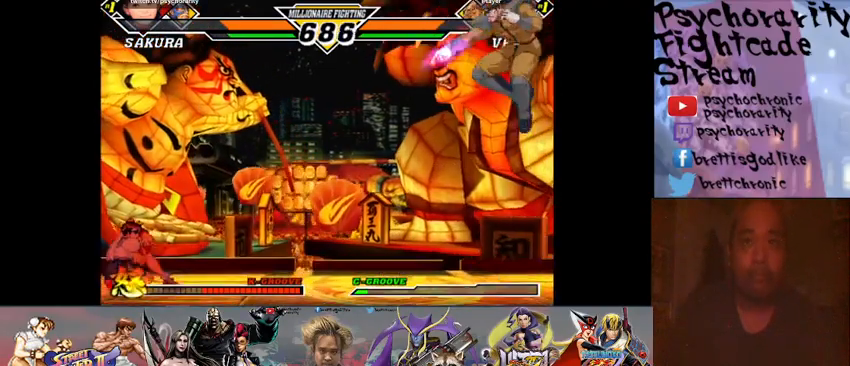
{"buttons": [], "events": []}
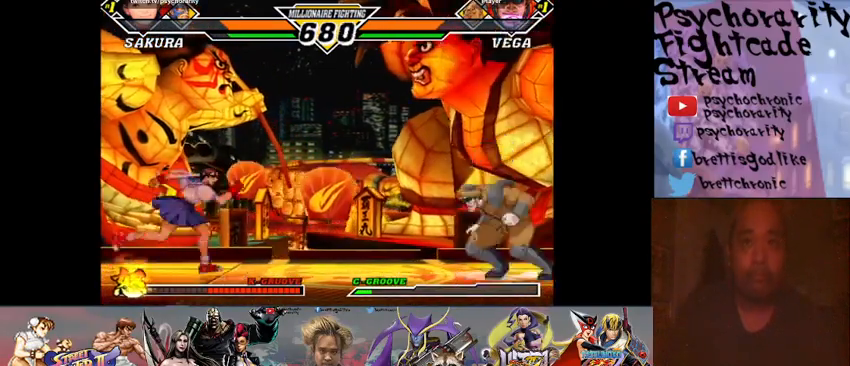
{"buttons": [], "events": []}
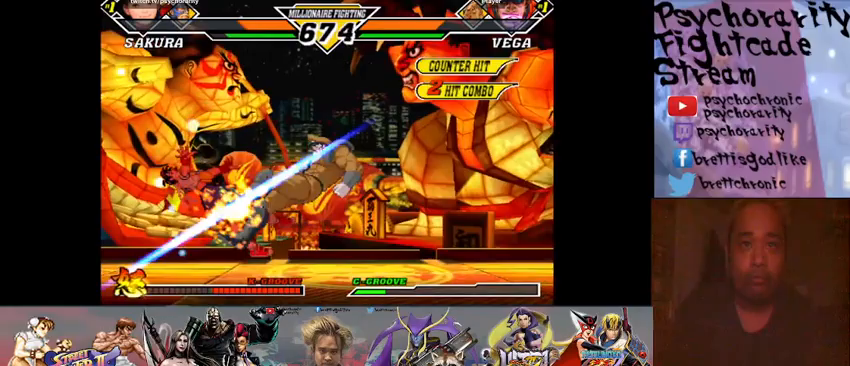
{"buttons": ["SQUARE", "TRIANGLE", "R1"], "events": [[400, "R1", "down"], [400, "SQUARE", "down"], [400, "TRIANGLE", "down"], [433, "R1", "up"], [433, "SQUARE", "up"], [433, "TRIANGLE", "up"], [500, "R1", "down"], [500, "SQUARE", "down"], [500, "TRIANGLE", "down"]]}
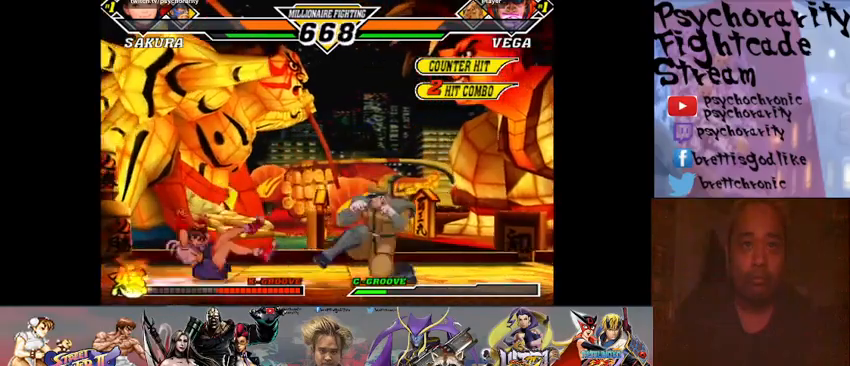
{"buttons": [], "events": [[67, "R1", "up"], [67, "SQUARE", "up"], [67, "TRIANGLE", "up"], [100, "R1", "down"], [100, "SQUARE", "down"], [100, "TRIANGLE", "down"], [167, "R1", "up"], [167, "SQUARE", "up"], [167, "TRIANGLE", "up"]]}
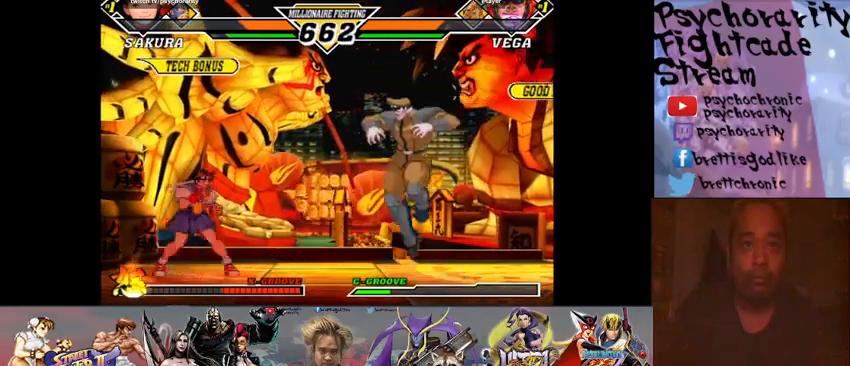
{"buttons": [], "events": [[300, "R2", "down"], [400, "R2", "up"]]}
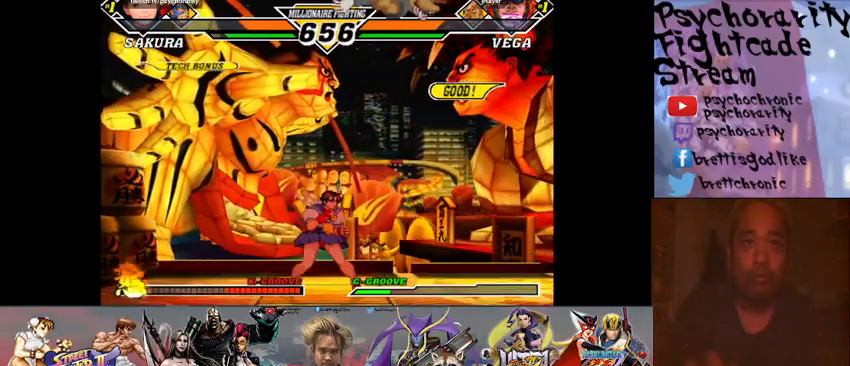
{"buttons": [], "events": []}
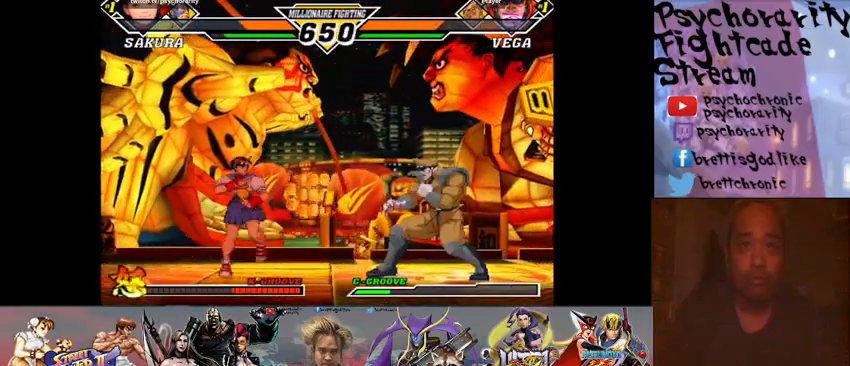
{"buttons": [], "events": []}
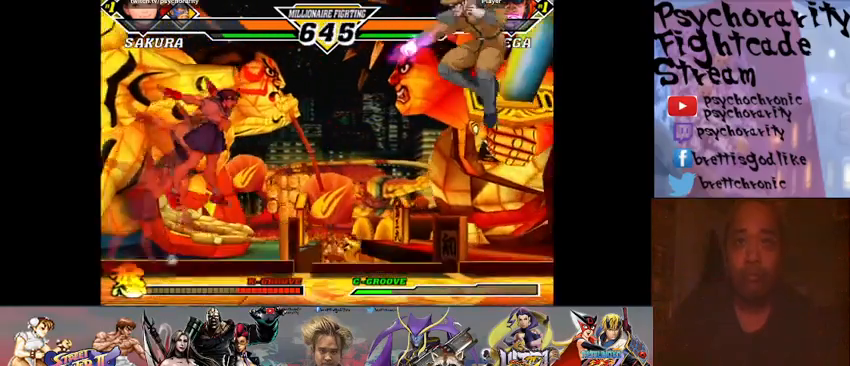
{"buttons": [], "events": [[133, "R2", "down"], [233, "R2", "up"]]}
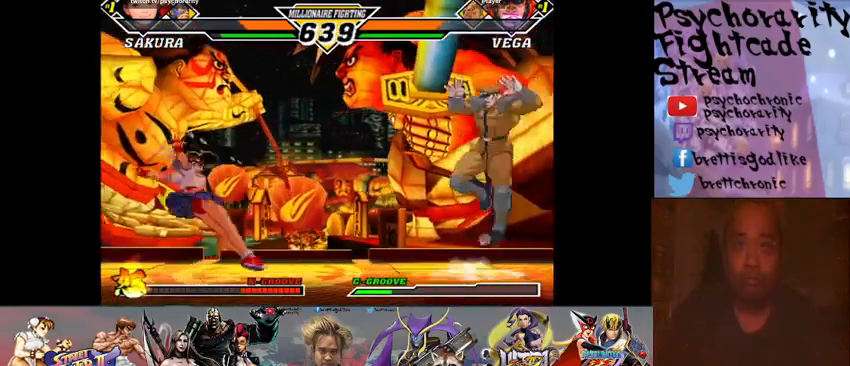
{"buttons": [], "events": [[133, "SQUARE", "down"], [200, "SQUARE", "up"]]}
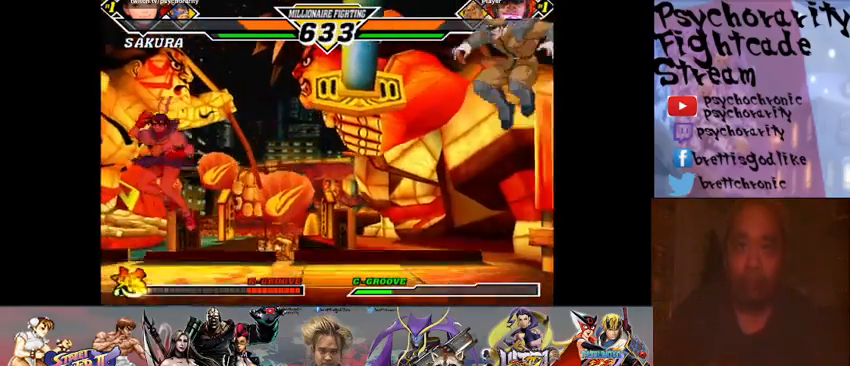
{"buttons": [], "events": []}
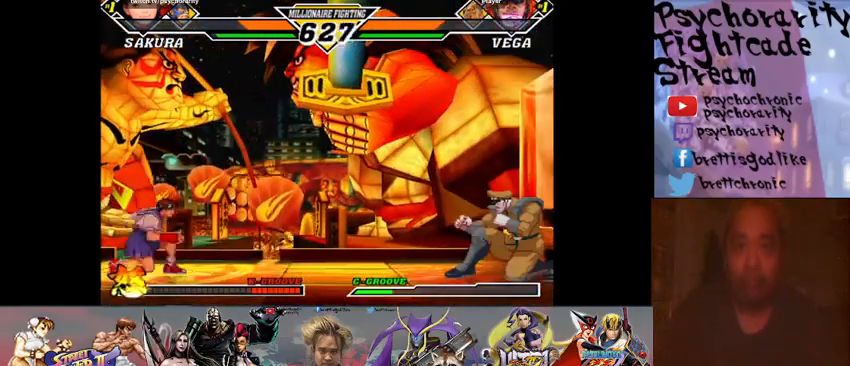
{"buttons": [], "events": []}
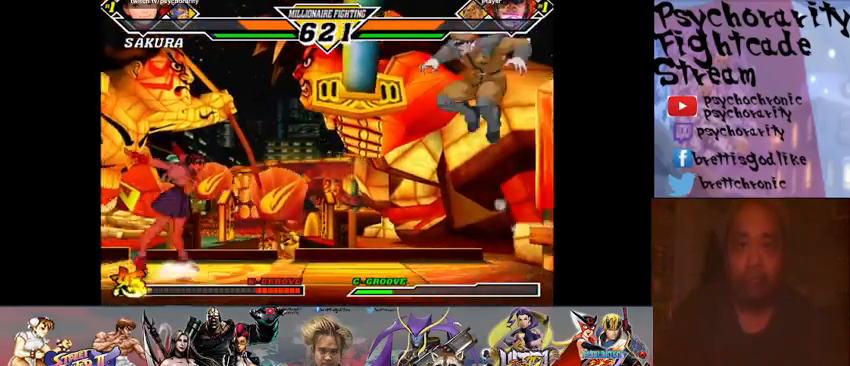
{"buttons": [], "events": [[233, "R2", "down"], [333, "R2", "up"]]}
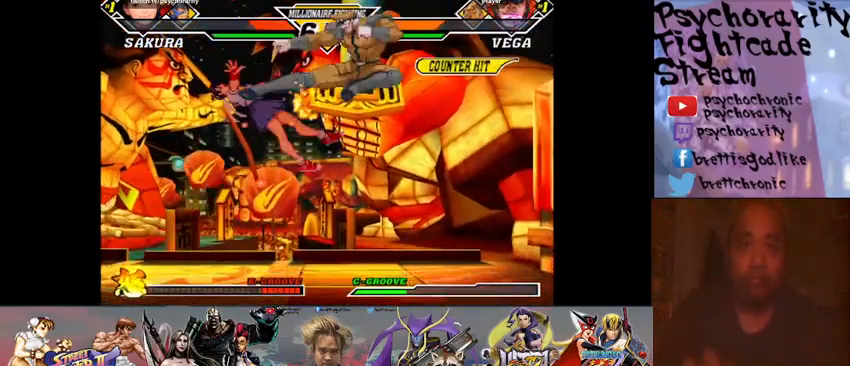
{"buttons": [], "events": []}
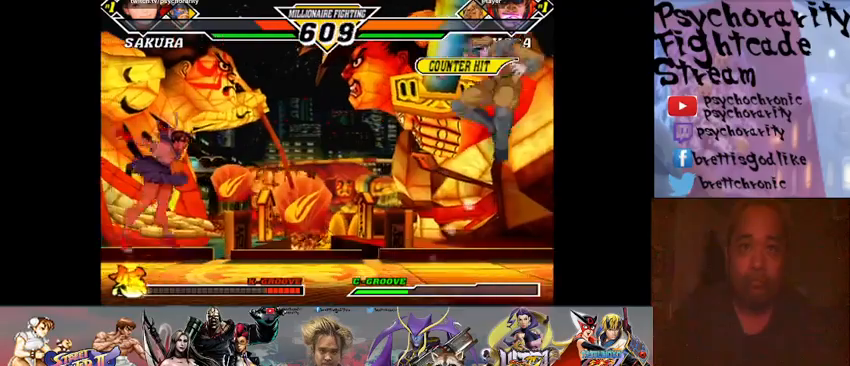
{"buttons": [], "events": []}
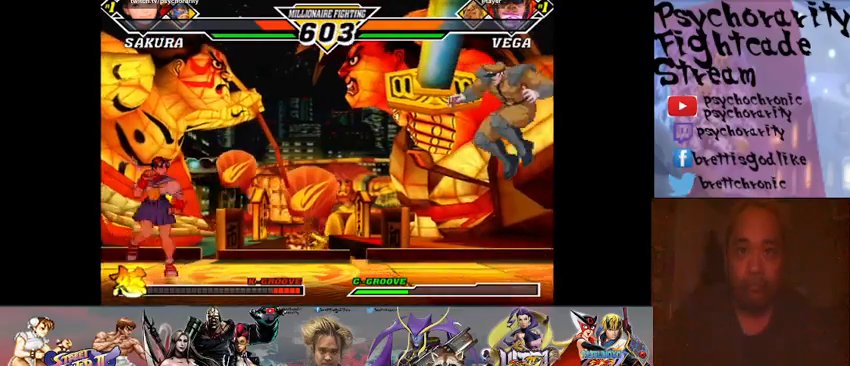
{"buttons": [], "events": []}
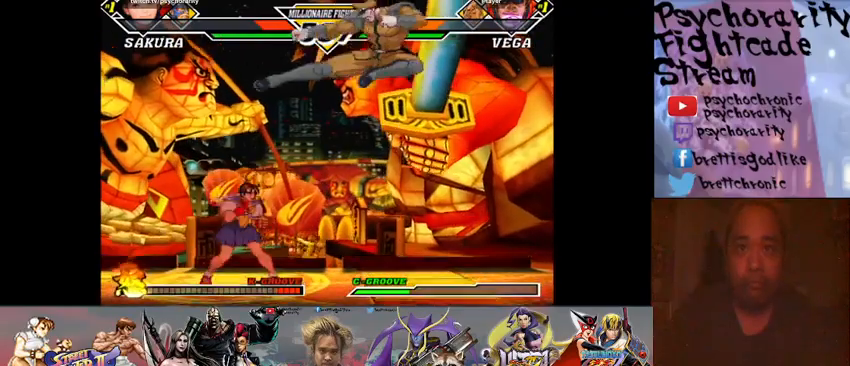
{"buttons": [], "events": [[267, "SQUARE", "down"], [367, "SQUARE", "up"]]}
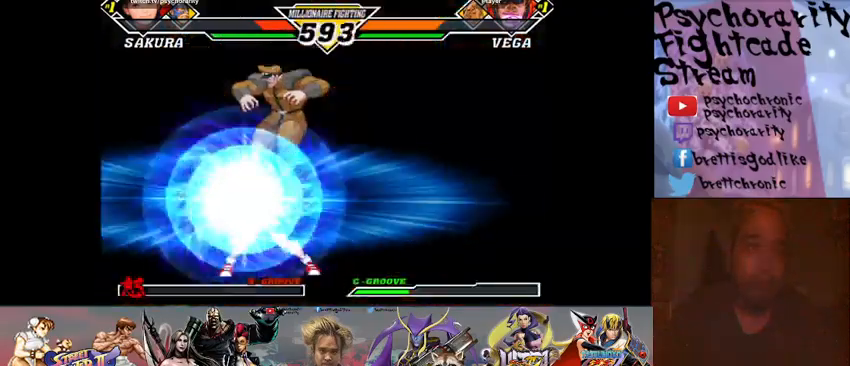
{"buttons": ["R1"], "events": [[100, "R1", "down"], [200, "R1", "up"], [300, "R1", "down"], [367, "R1", "up"], [467, "R1", "down"]]}
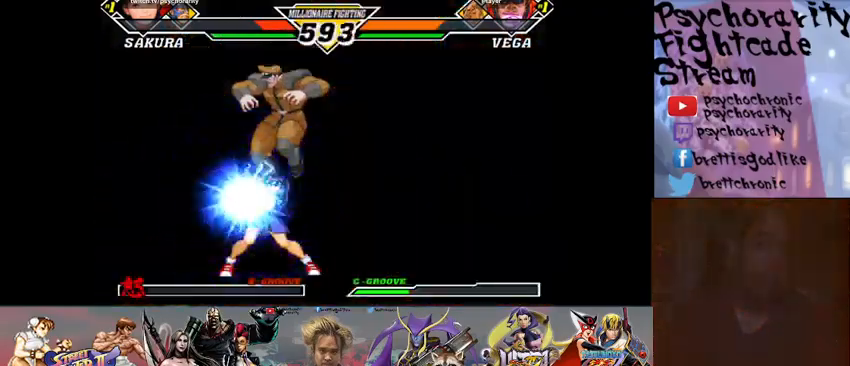
{"buttons": [], "events": [[33, "R1", "up"], [133, "R1", "down"], [233, "R1", "up"], [300, "R1", "down"], [400, "R1", "up"]]}
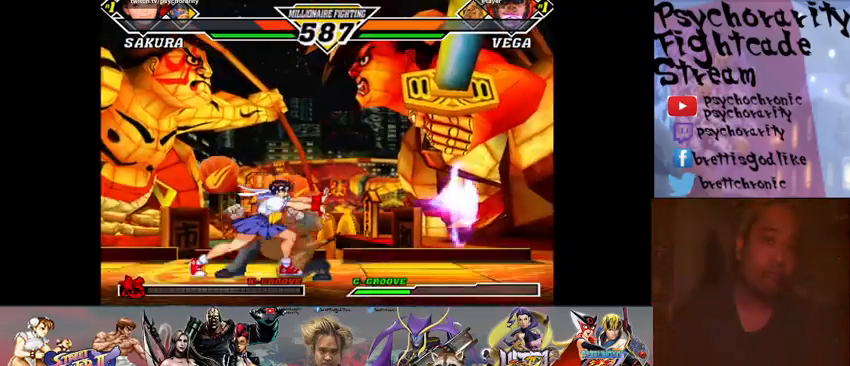
{"buttons": ["R1"], "events": [[33, "R1", "down"], [133, "R1", "up"], [200, "R1", "down"], [267, "R1", "up"], [333, "R1", "down"], [400, "R1", "up"], [467, "R1", "down"]]}
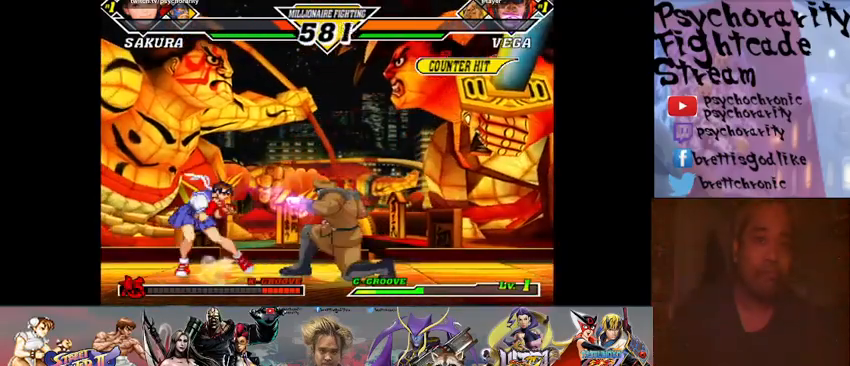
{"buttons": [], "events": [[33, "R1", "up"], [133, "R2", "down"], [200, "R2", "up"], [233, "R2", "down"], [333, "R2", "up"], [367, "R2", "down"], [467, "R2", "up"]]}
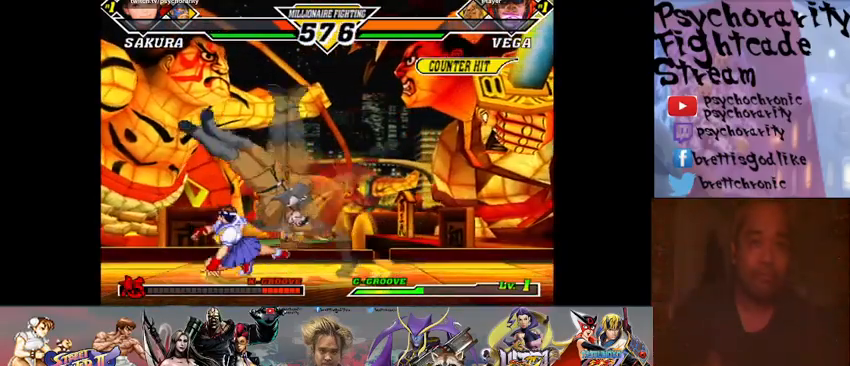
{"buttons": [], "events": [[300, "R1", "down"], [400, "R1", "up"], [433, "R1", "down"], [500, "R1", "up"]]}
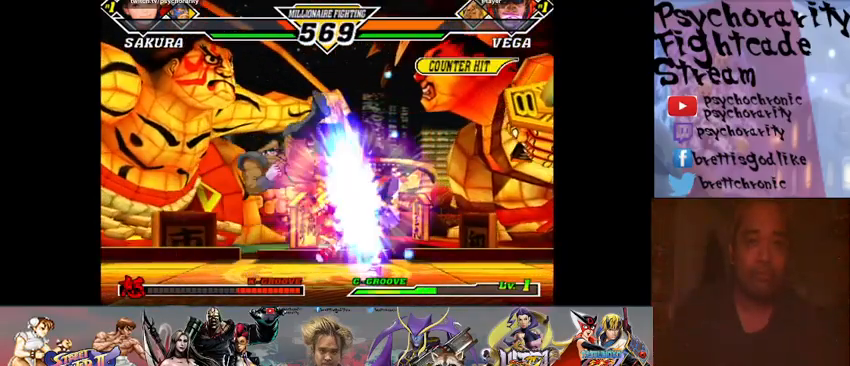
{"buttons": [], "events": [[33, "R1", "down"], [133, "R1", "up"], [167, "R1", "down"], [267, "R1", "up"]]}
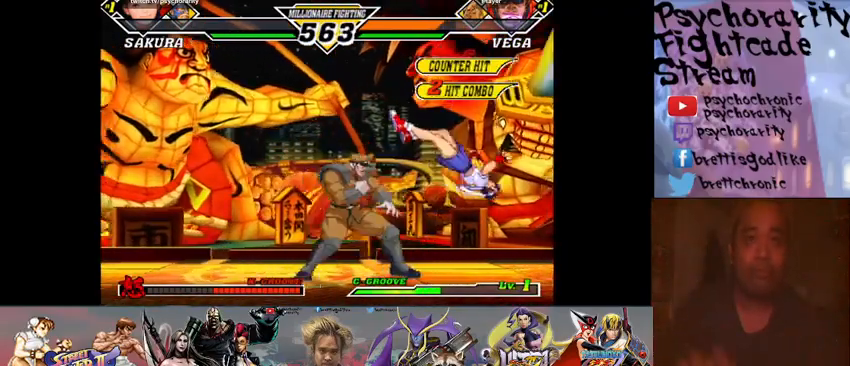
{"buttons": [], "events": []}
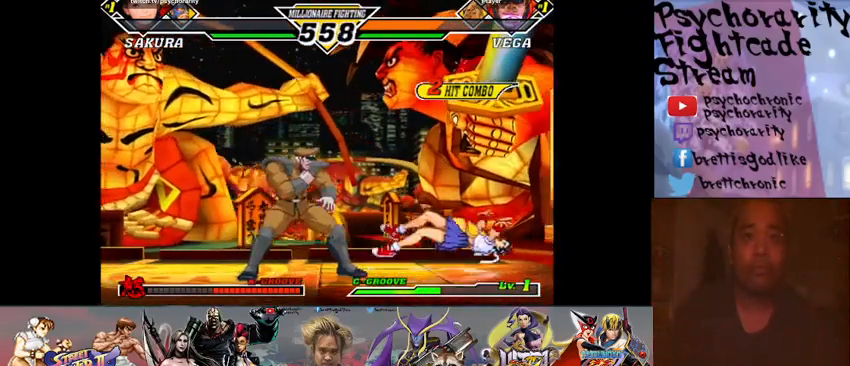
{"buttons": [], "events": []}
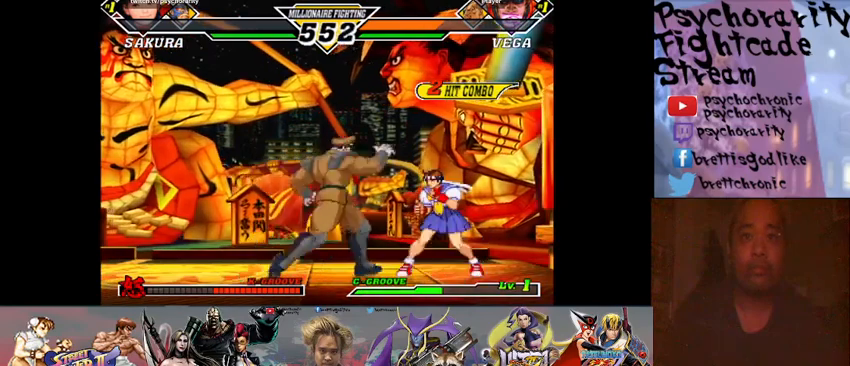
{"buttons": [], "events": [[333, "R2", "down"], [433, "R2", "up"]]}